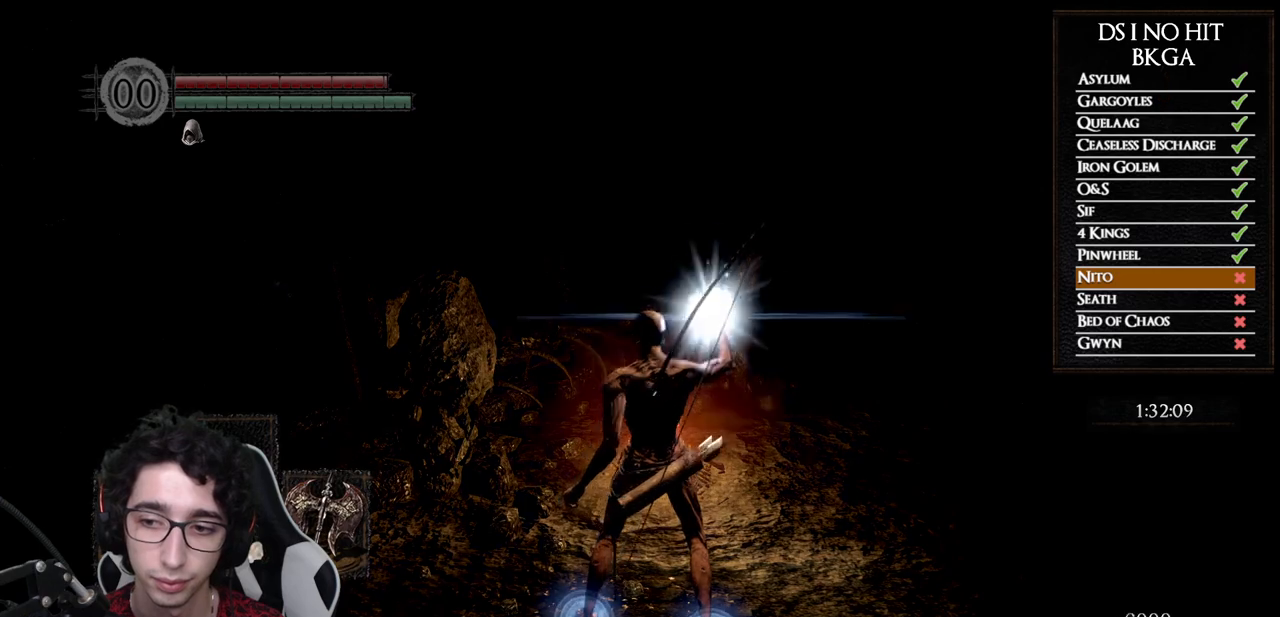
Gameplay with a controller (Xbox layout); each line is a JSON object with the inputs held at the frame after it. "button_events" lists button changes between this image and that frame as [ms after this image, input, new state], when the widget could be followed in between (sticks are given only as held states). Not read: L1 L2 R1 R2.
{"buttons": ["DPAD_UP"], "left_stick": "center", "right_stick": "center", "button_events": [[17, "START", "down"], [117, "START", "up"], [233, "A", "down"], [300, "A", "up"], [333, "DPAD_UP", "down"]]}
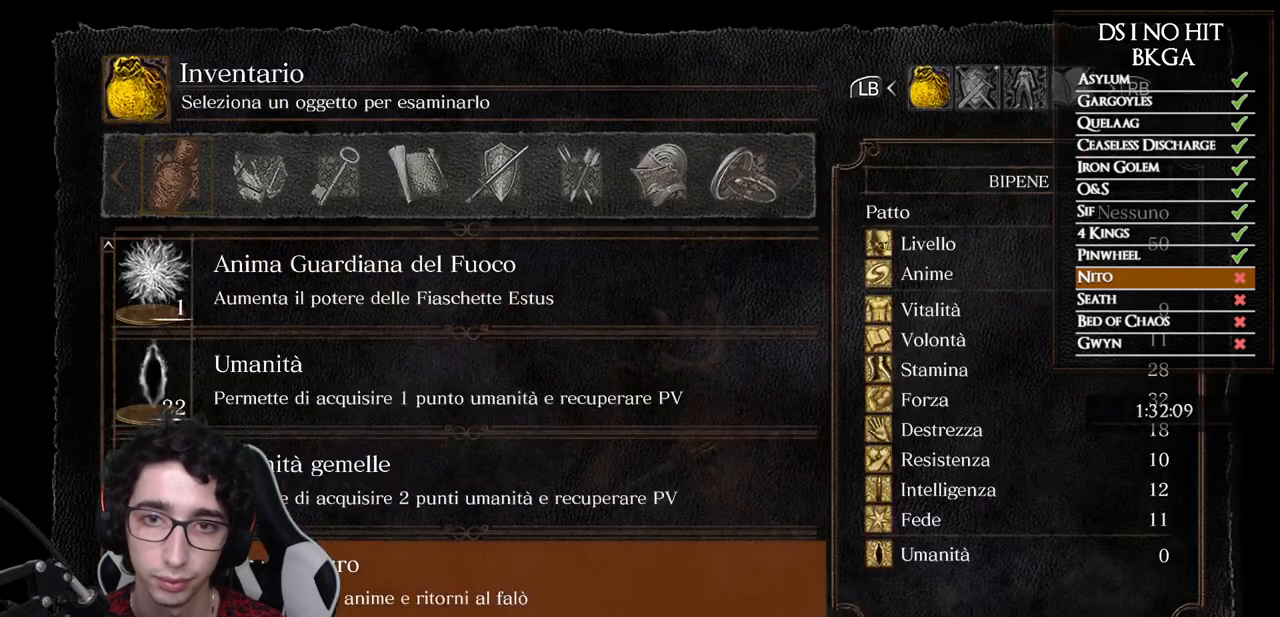
{"buttons": [], "left_stick": "center", "right_stick": "center", "button_events": [[17, "DPAD_UP", "up"], [183, "DPAD_UP", "down"], [250, "DPAD_UP", "up"], [317, "DPAD_UP", "down"], [367, "DPAD_UP", "up"], [433, "DPAD_UP", "down"], [483, "DPAD_UP", "up"]]}
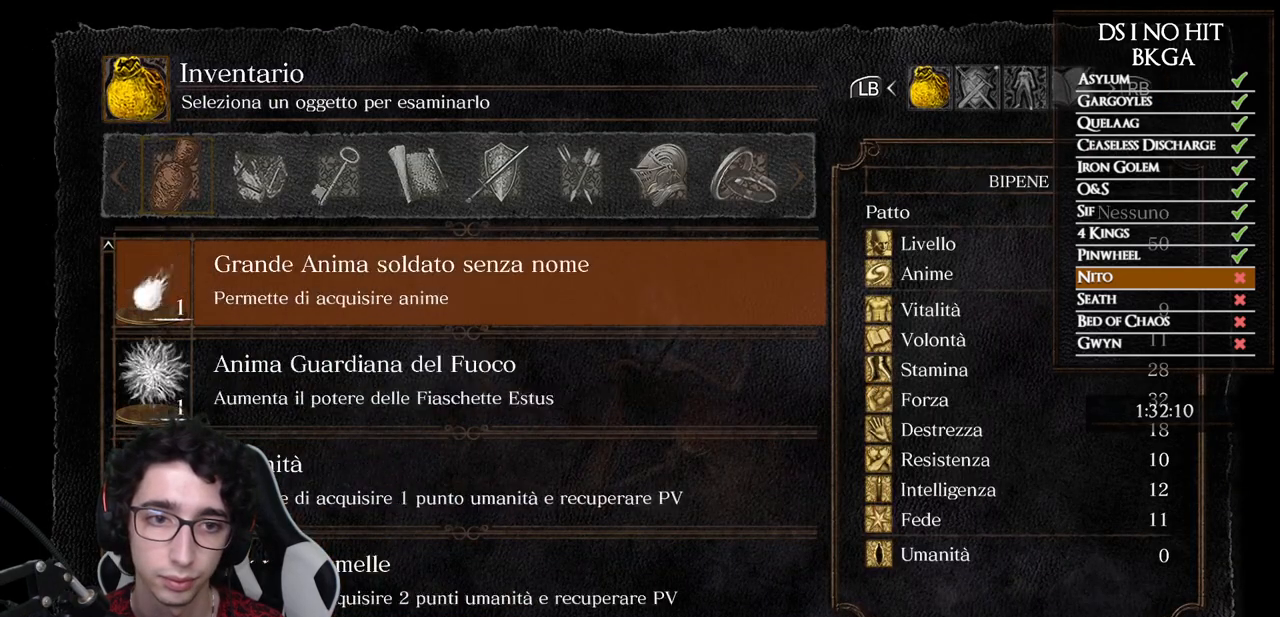
{"buttons": ["A"], "left_stick": "center", "right_stick": "center", "button_events": [[67, "DPAD_UP", "down"], [117, "DPAD_UP", "up"], [317, "DPAD_DOWN", "down"], [383, "DPAD_DOWN", "up"], [450, "A", "down"]]}
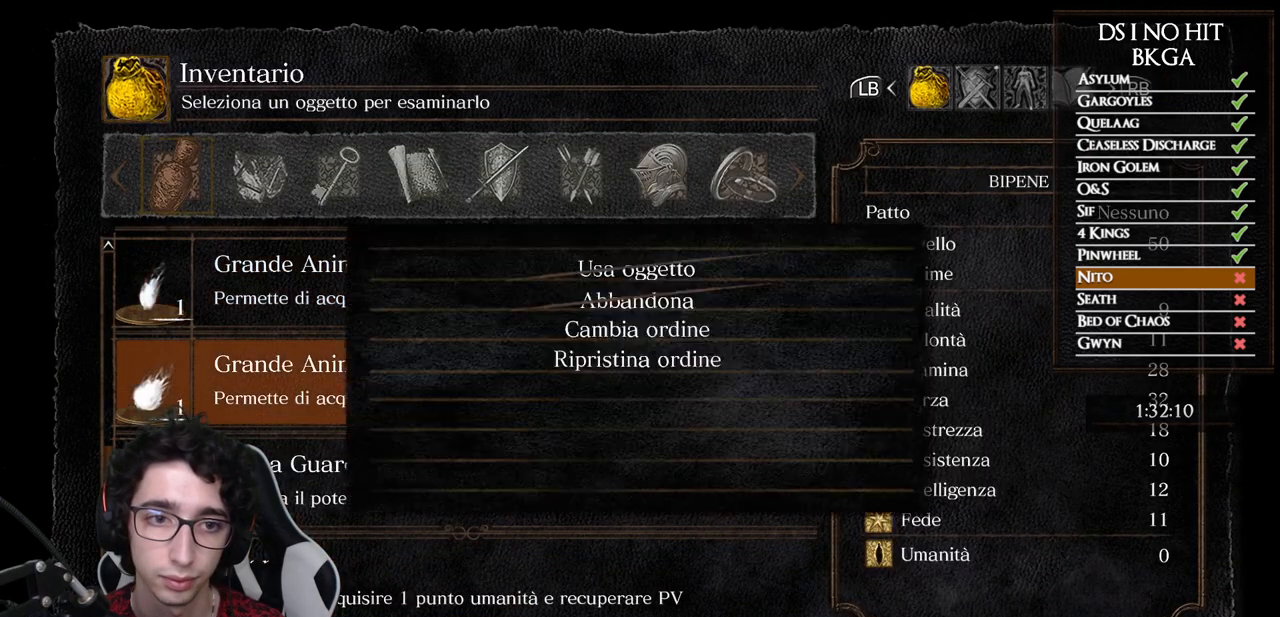
{"buttons": [], "left_stick": "center", "right_stick": "center", "button_events": [[50, "A", "up"], [117, "A", "down"], [183, "A", "up"], [267, "A", "down"], [333, "A", "up"], [400, "A", "down"], [467, "A", "up"]]}
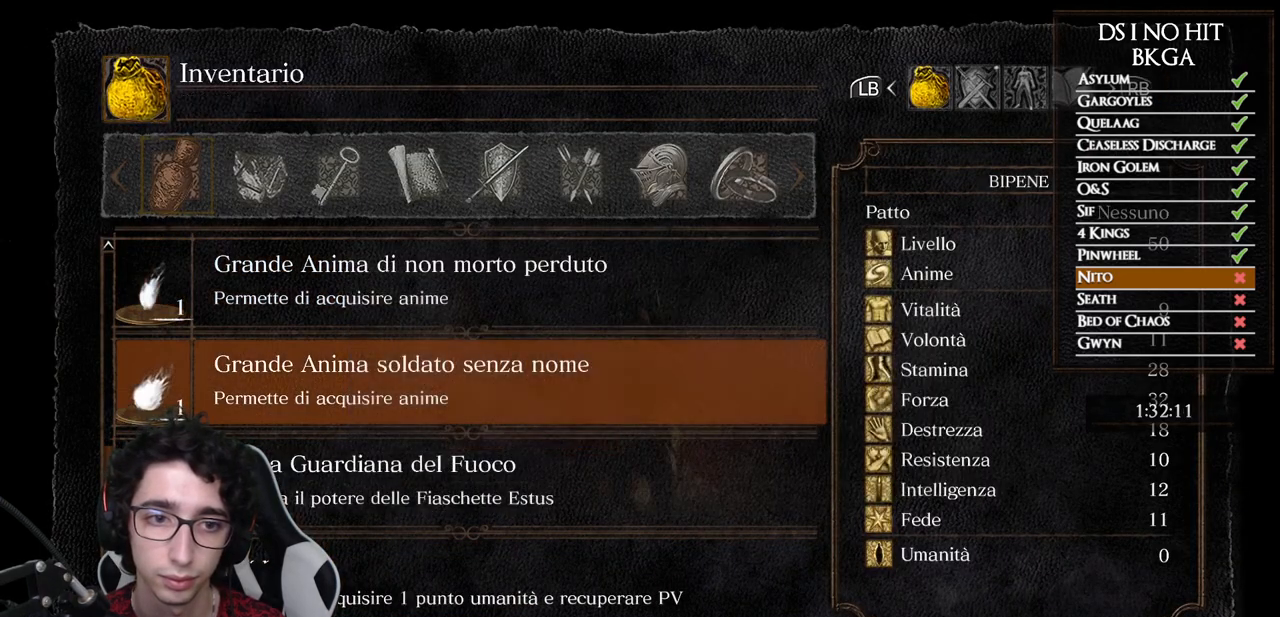
{"buttons": [], "left_stick": "center", "right_stick": "center", "button_events": [[33, "A", "down"], [100, "A", "up"], [183, "A", "down"], [250, "A", "up"]]}
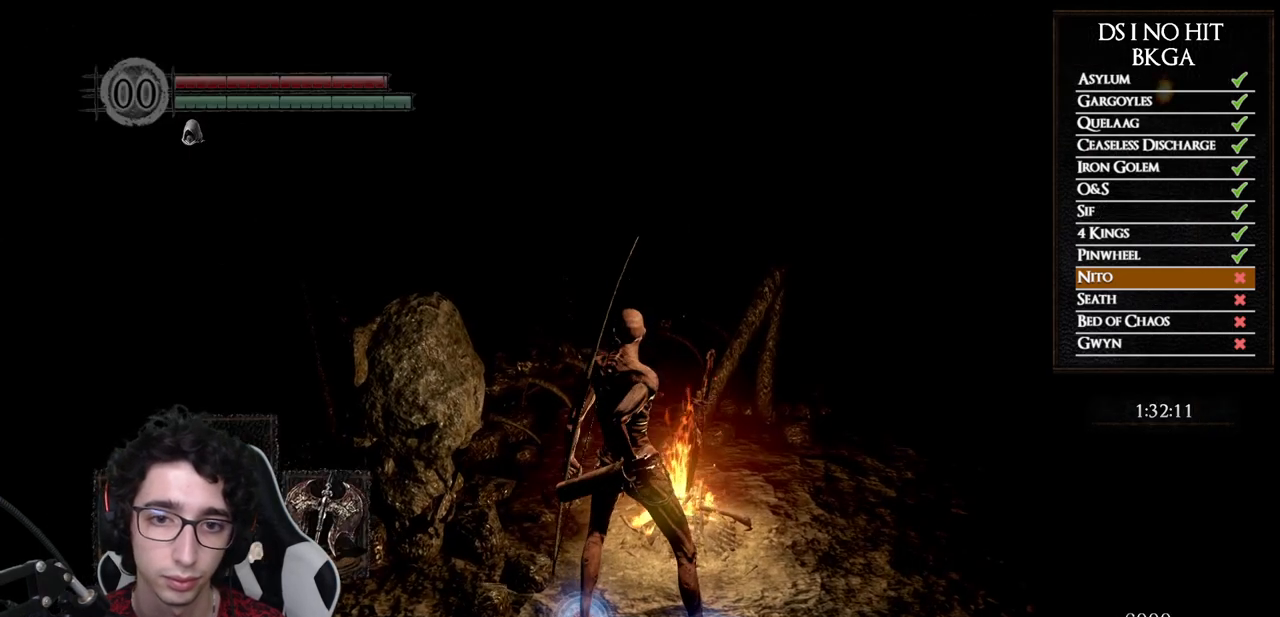
{"buttons": [], "left_stick": "center", "right_stick": "center", "button_events": []}
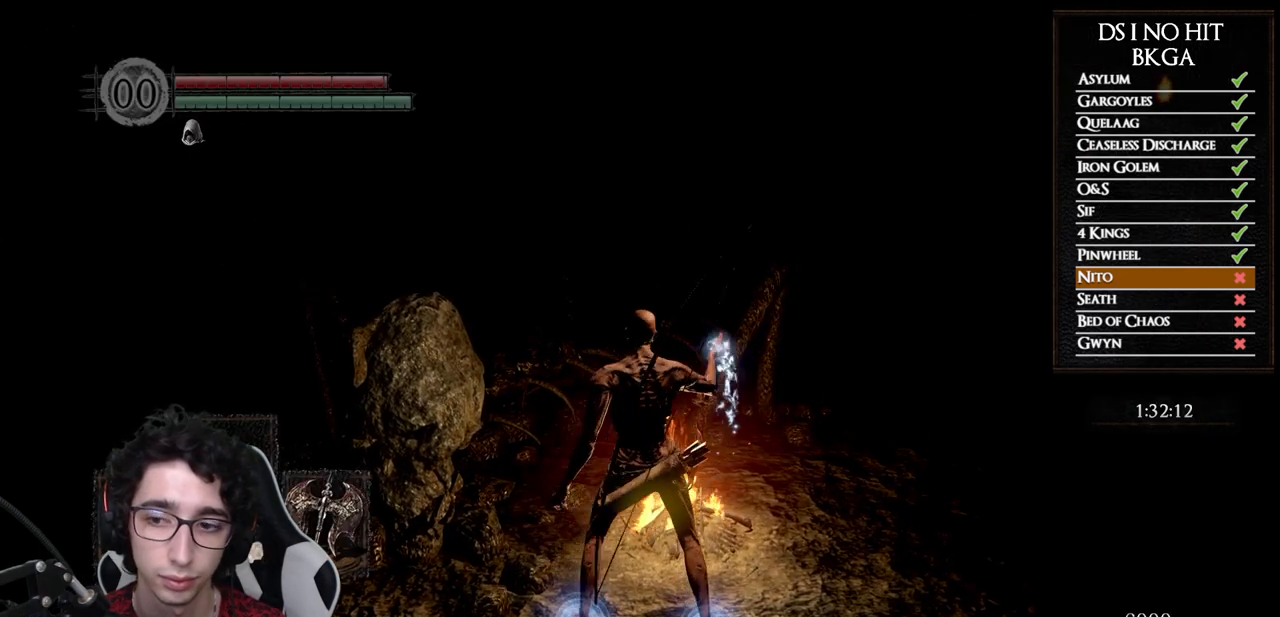
{"buttons": [], "left_stick": "center", "right_stick": "center", "button_events": []}
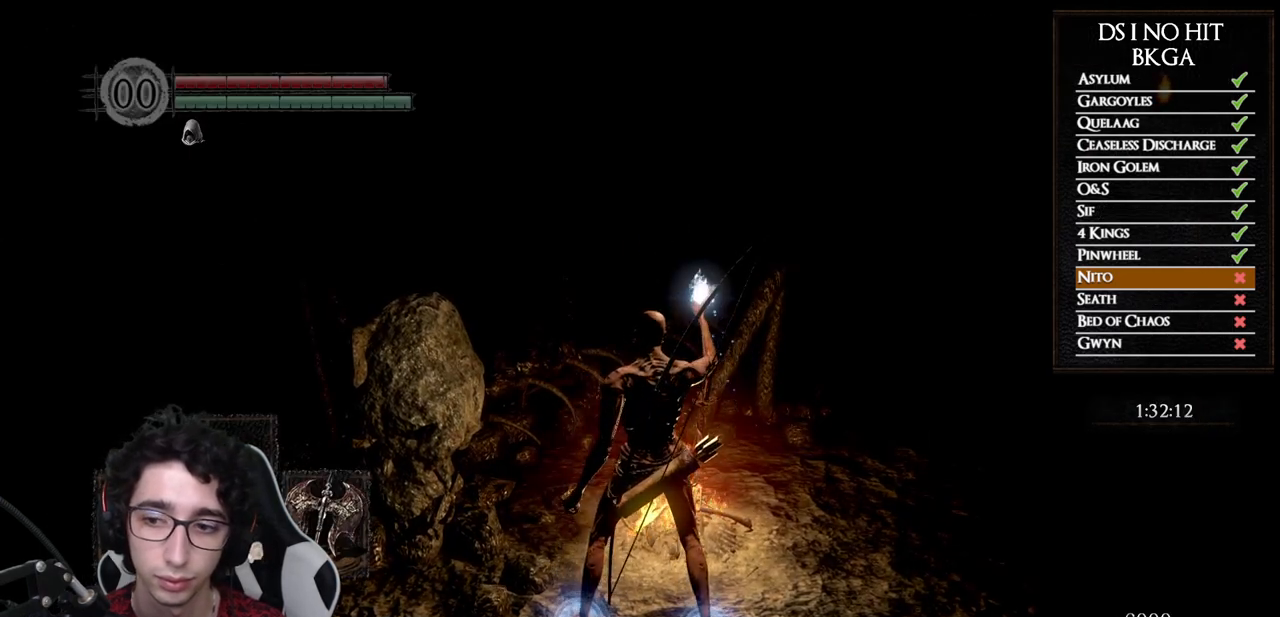
{"buttons": ["START"], "left_stick": "center", "right_stick": "center", "button_events": [[467, "START", "down"]]}
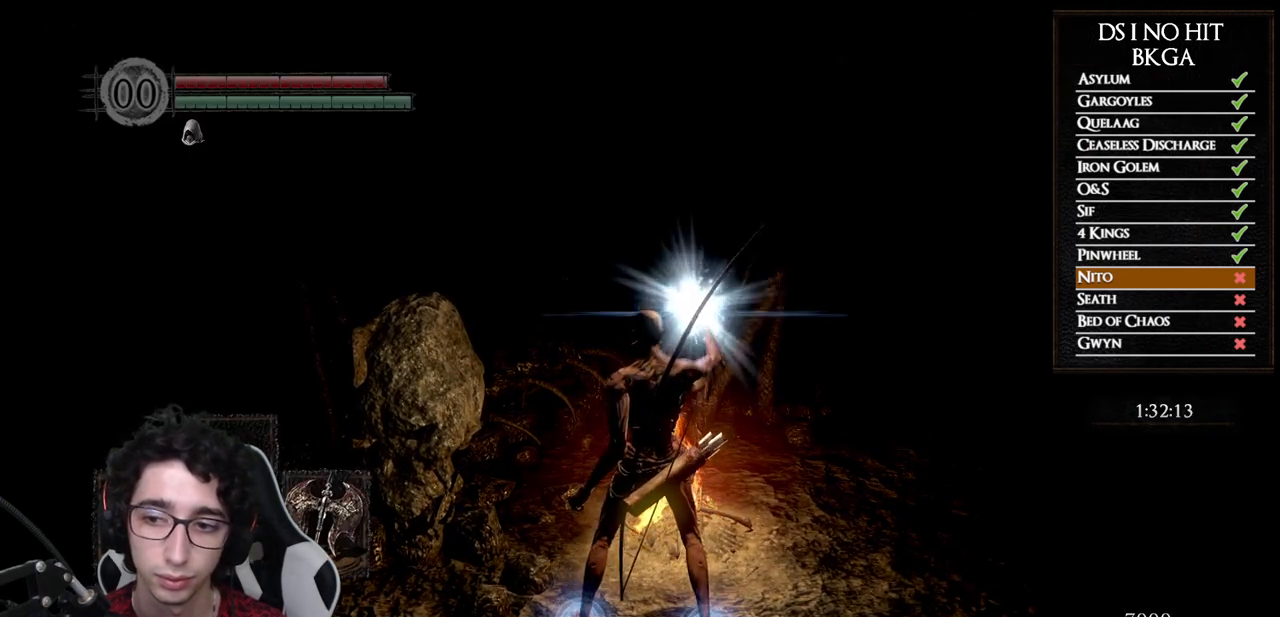
{"buttons": [], "left_stick": "center", "right_stick": "center", "button_events": [[100, "START", "up"], [167, "A", "down"], [267, "A", "up"], [267, "DPAD_UP", "down"], [467, "DPAD_UP", "up"]]}
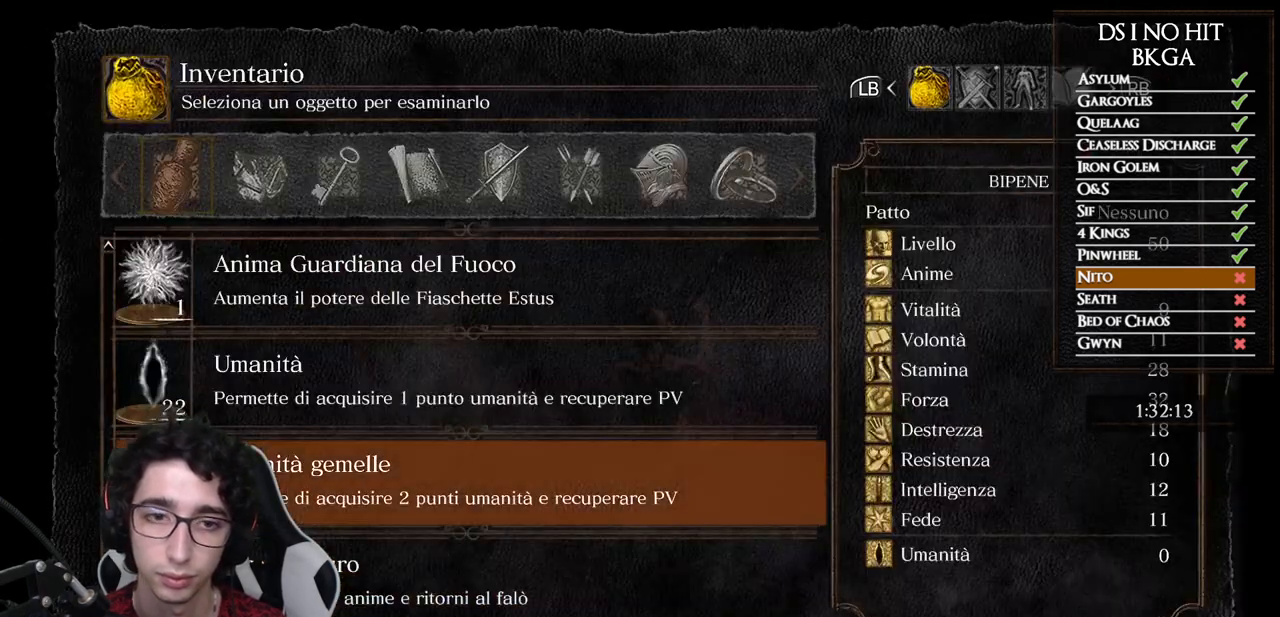
{"buttons": ["DPAD_UP"], "left_stick": "center", "right_stick": "center", "button_events": [[17, "DPAD_UP", "down"], [83, "DPAD_UP", "up"], [150, "DPAD_UP", "down"], [217, "DPAD_UP", "up"], [267, "DPAD_UP", "down"], [333, "DPAD_UP", "up"], [400, "DPAD_UP", "down"]]}
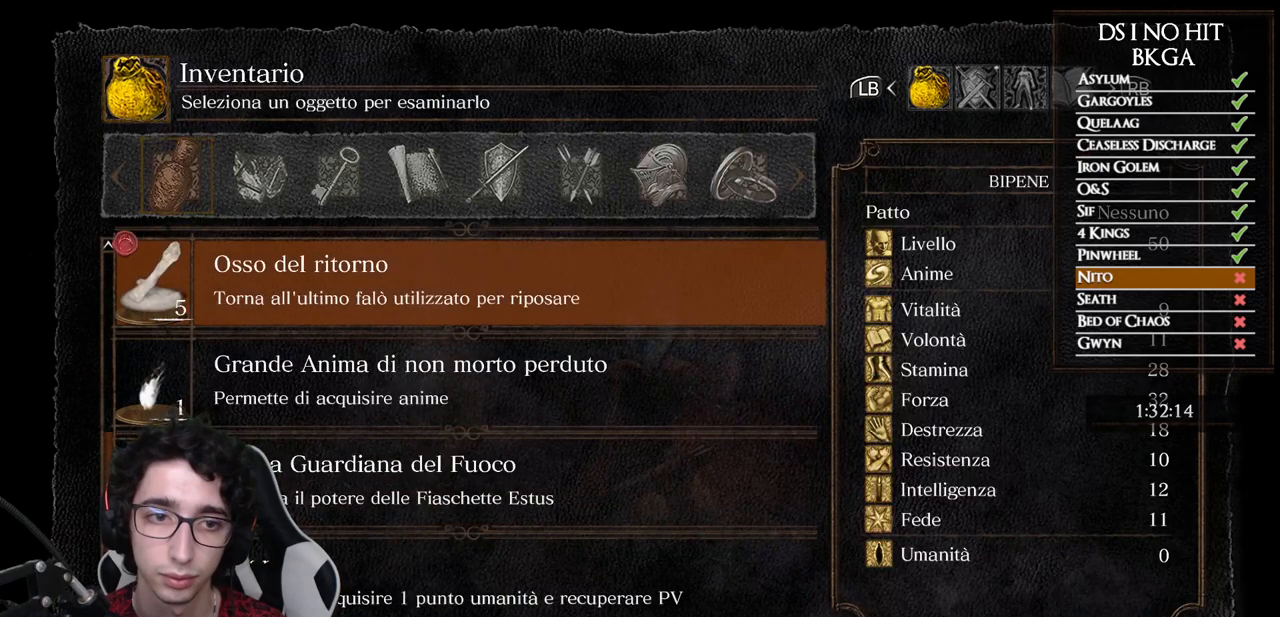
{"buttons": [], "left_stick": "center", "right_stick": "center", "button_events": [[17, "DPAD_UP", "up"], [167, "DPAD_DOWN", "down"], [250, "A", "down"], [250, "DPAD_DOWN", "up"], [333, "A", "up"], [400, "A", "down"], [467, "A", "up"]]}
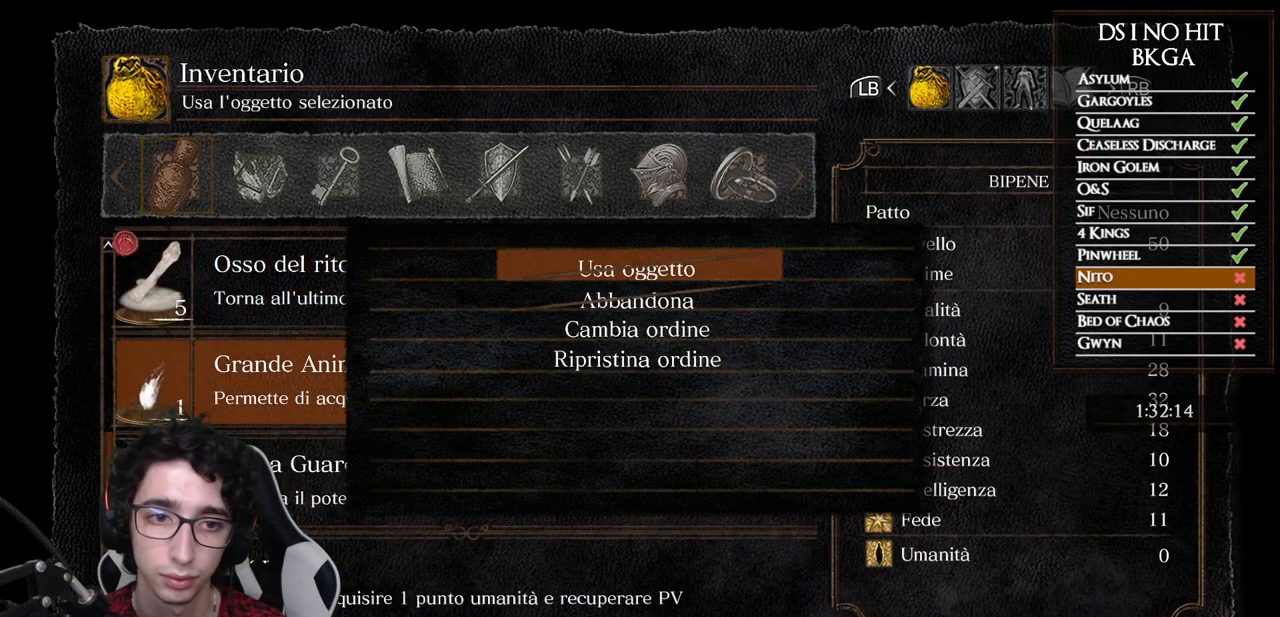
{"buttons": ["A"], "left_stick": "center", "right_stick": "center", "button_events": [[17, "A", "down"], [100, "A", "up"], [167, "A", "down"], [233, "A", "up"], [300, "A", "down"], [383, "A", "up"], [433, "A", "down"]]}
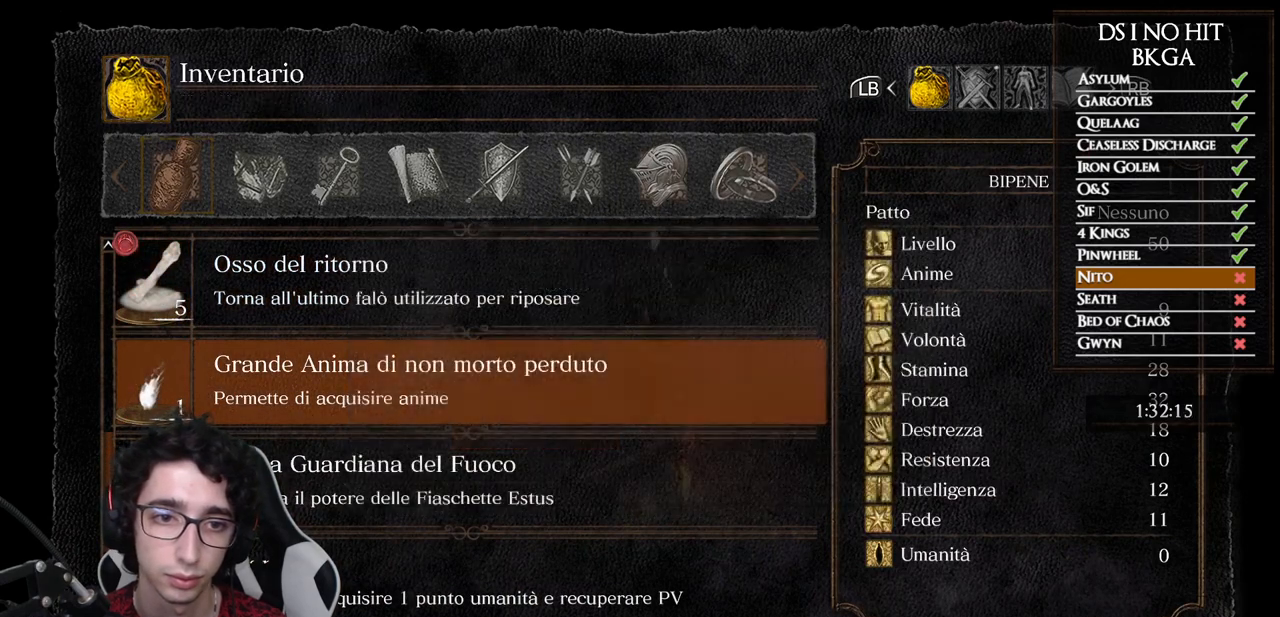
{"buttons": [], "left_stick": "center", "right_stick": "down", "button_events": [[33, "A", "up"], [83, "A", "down"], [167, "A", "up"], [217, "A", "down"], [300, "A", "up"]]}
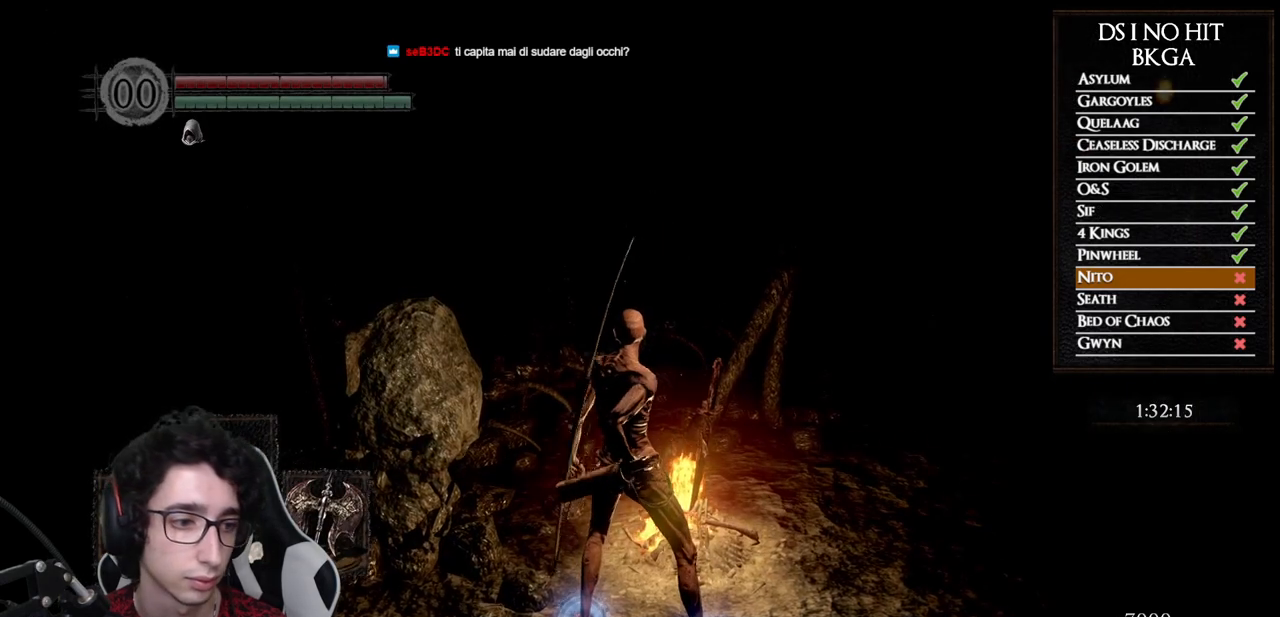
{"buttons": [], "left_stick": "center", "right_stick": "center", "button_events": []}
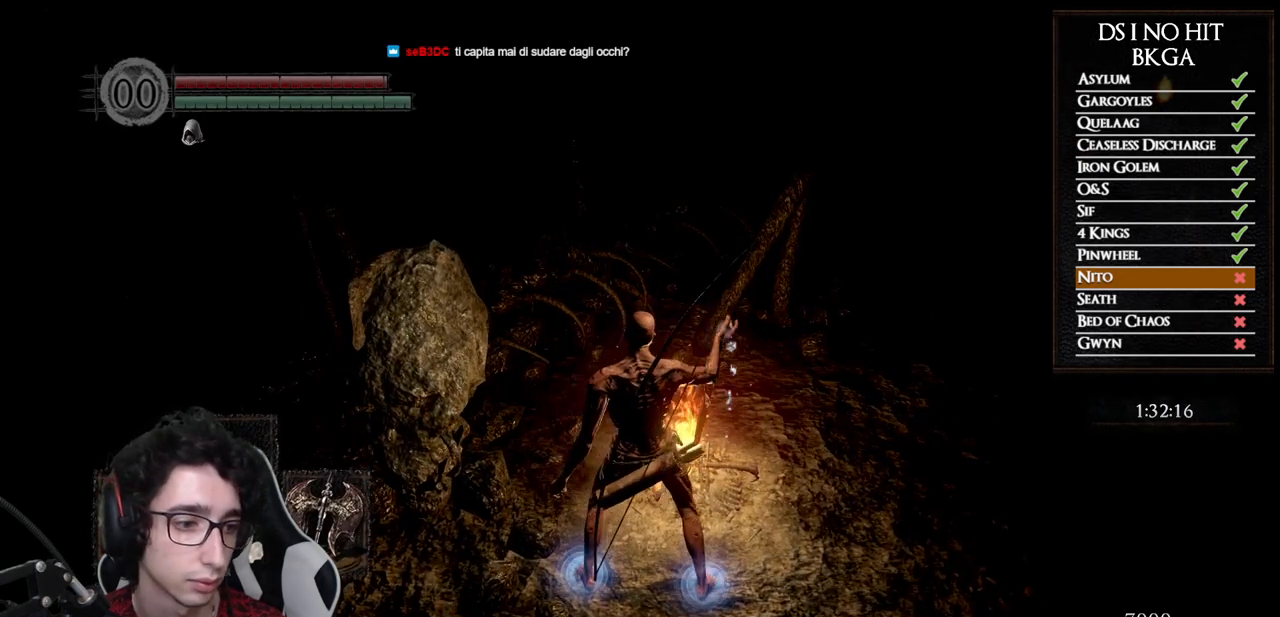
{"buttons": [], "left_stick": "center", "right_stick": "down", "button_events": []}
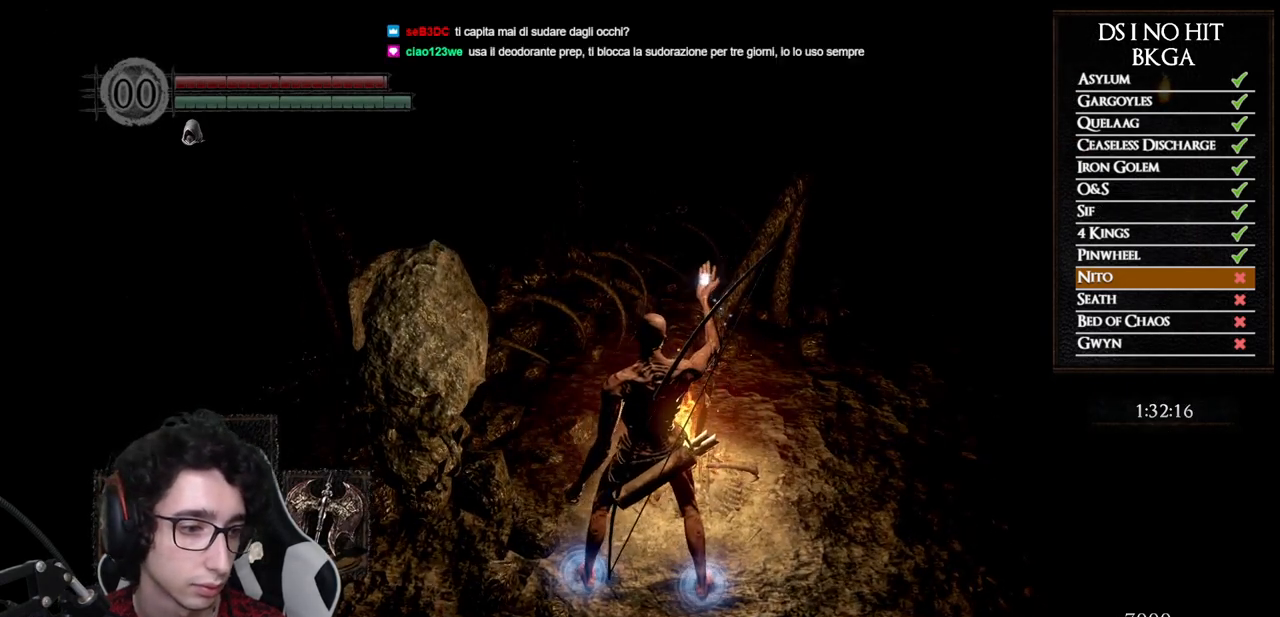
{"buttons": [], "left_stick": "center", "right_stick": "center", "button_events": []}
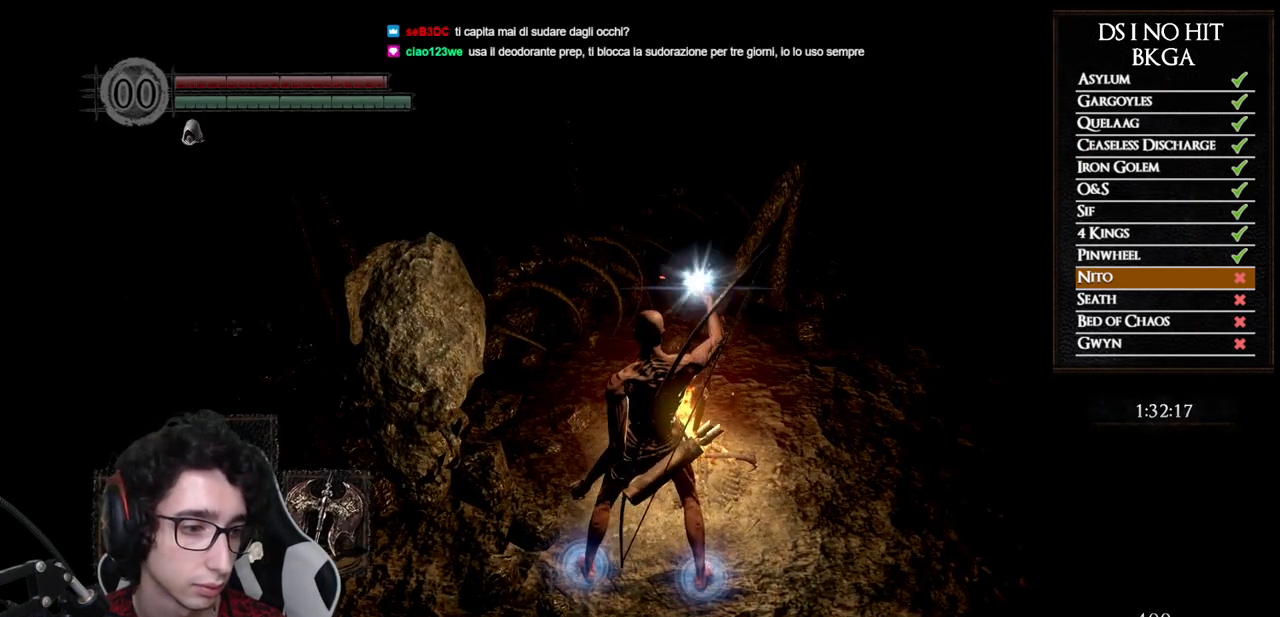
{"buttons": [], "left_stick": "center", "right_stick": "center", "button_events": []}
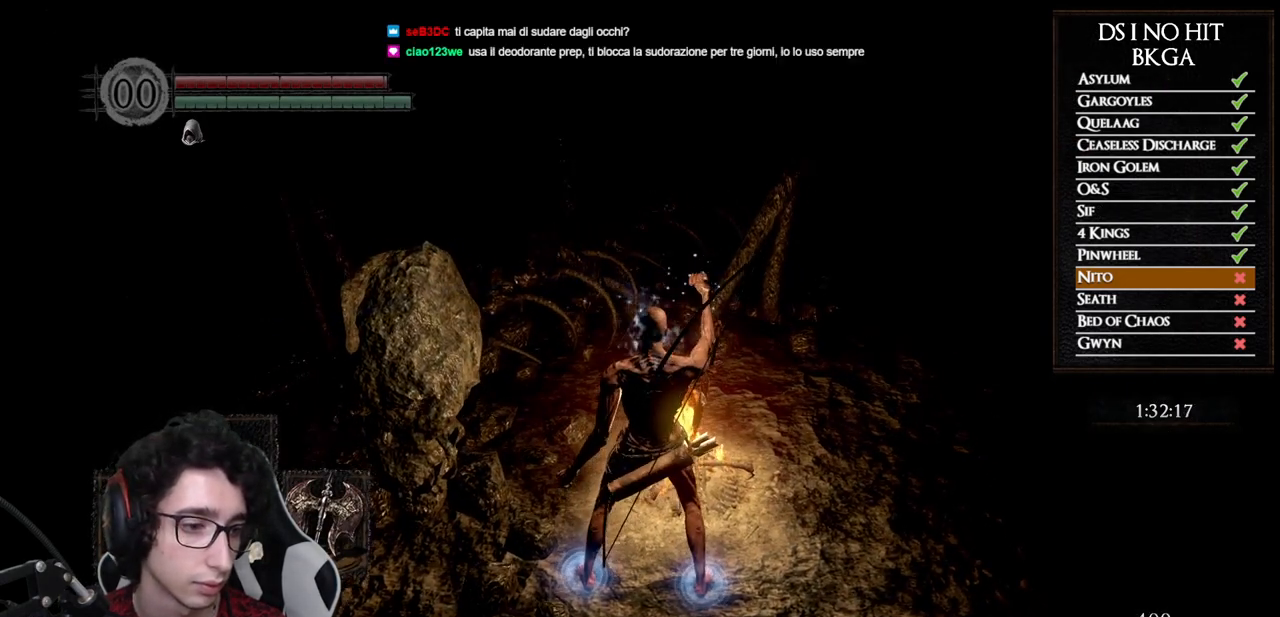
{"buttons": [], "left_stick": "center", "right_stick": "right", "button_events": []}
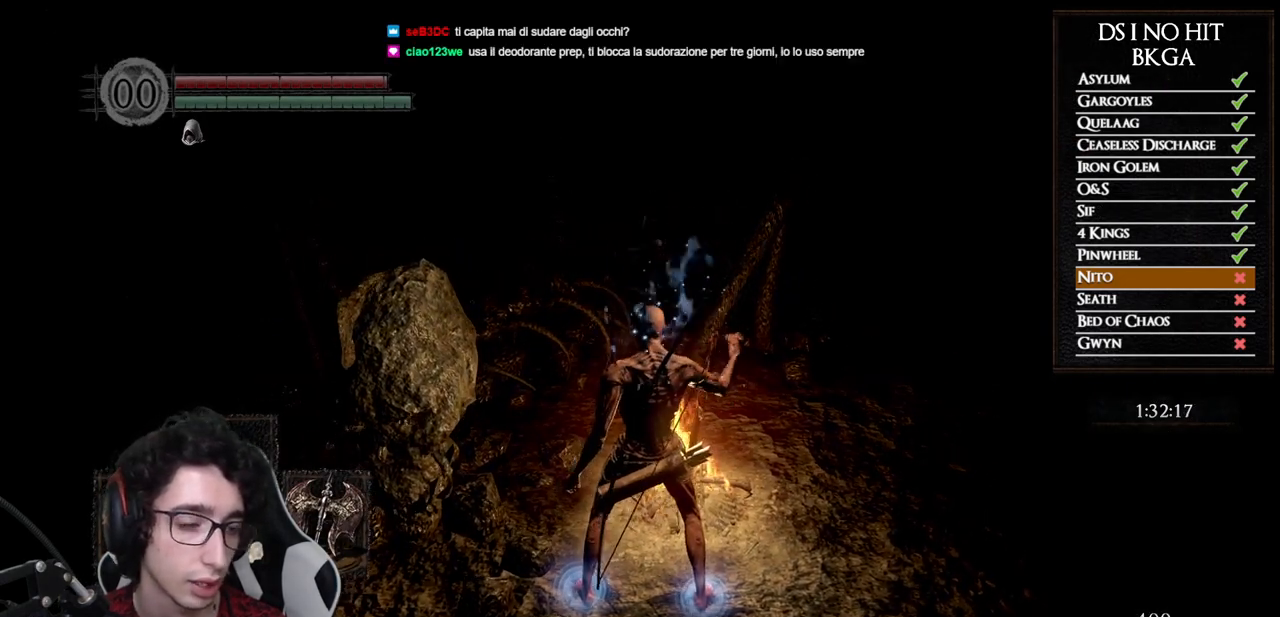
{"buttons": [], "left_stick": "up", "right_stick": "center", "button_events": []}